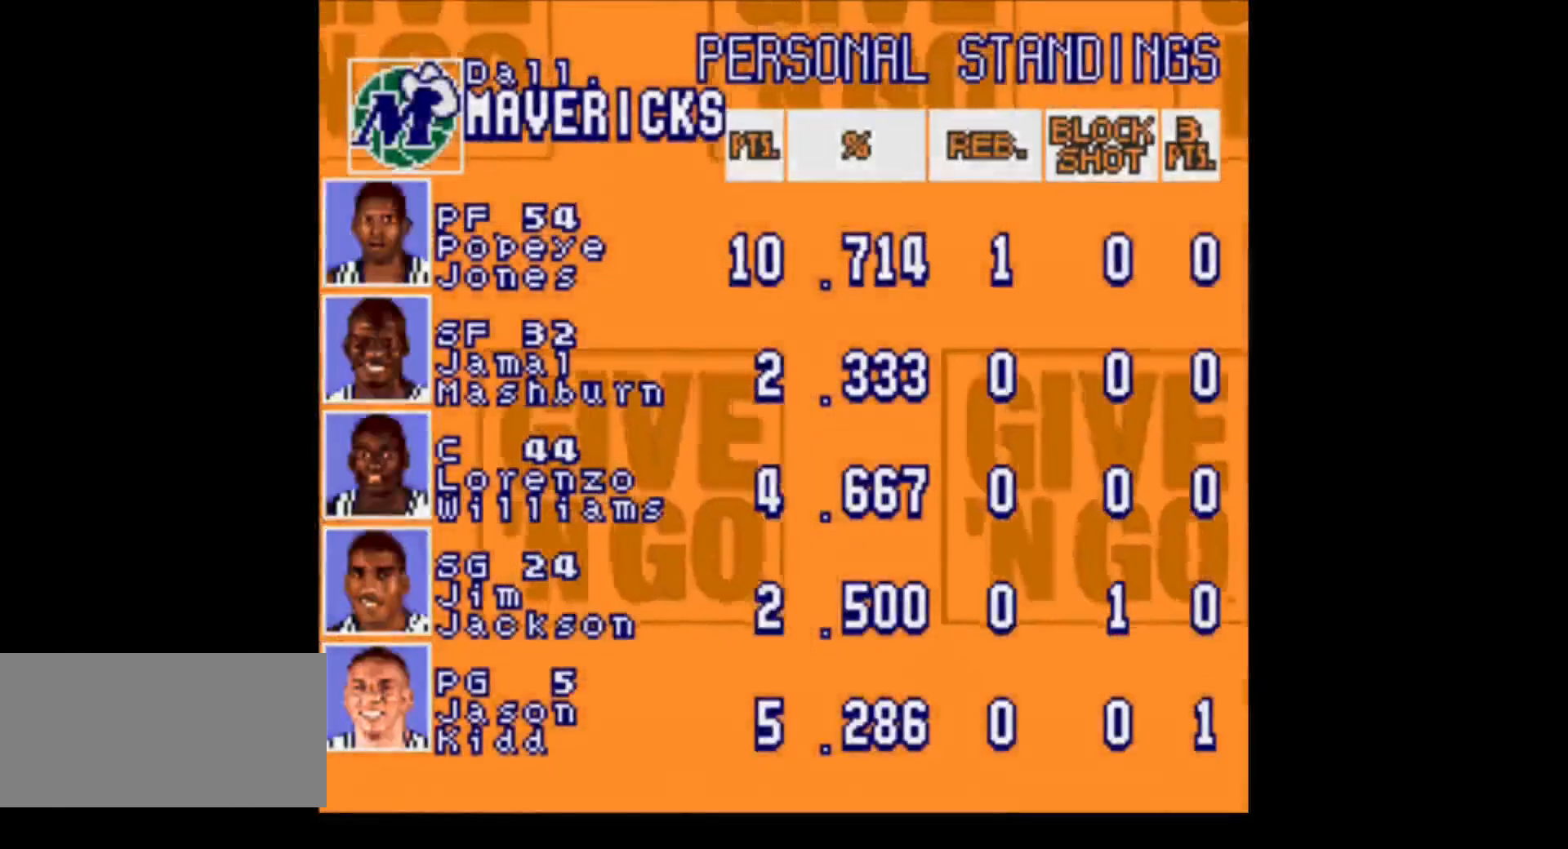
Gameplay with a controller (Nintendo layout); each line is a JSON object with the inputs held at the frame after it. "events" lists button and stick changes between this image and that frame as [ms after this image, input, new state], when the widget could be followed in between. Not read: L3 R3.
{"buttons": [], "events": [[217, "Y", "down"], [367, "Y", "up"]]}
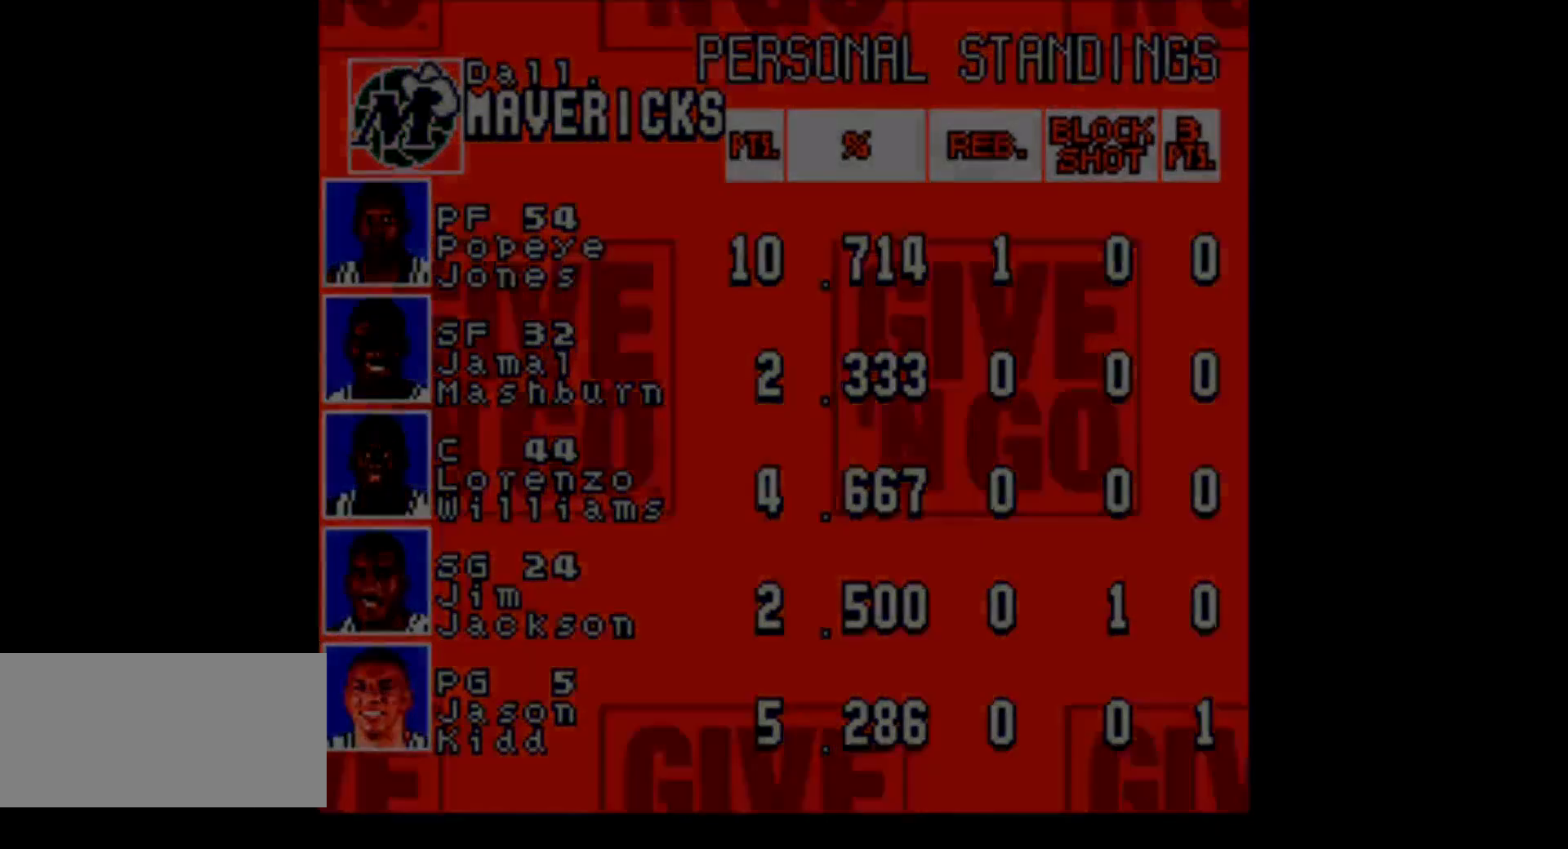
{"buttons": [], "events": []}
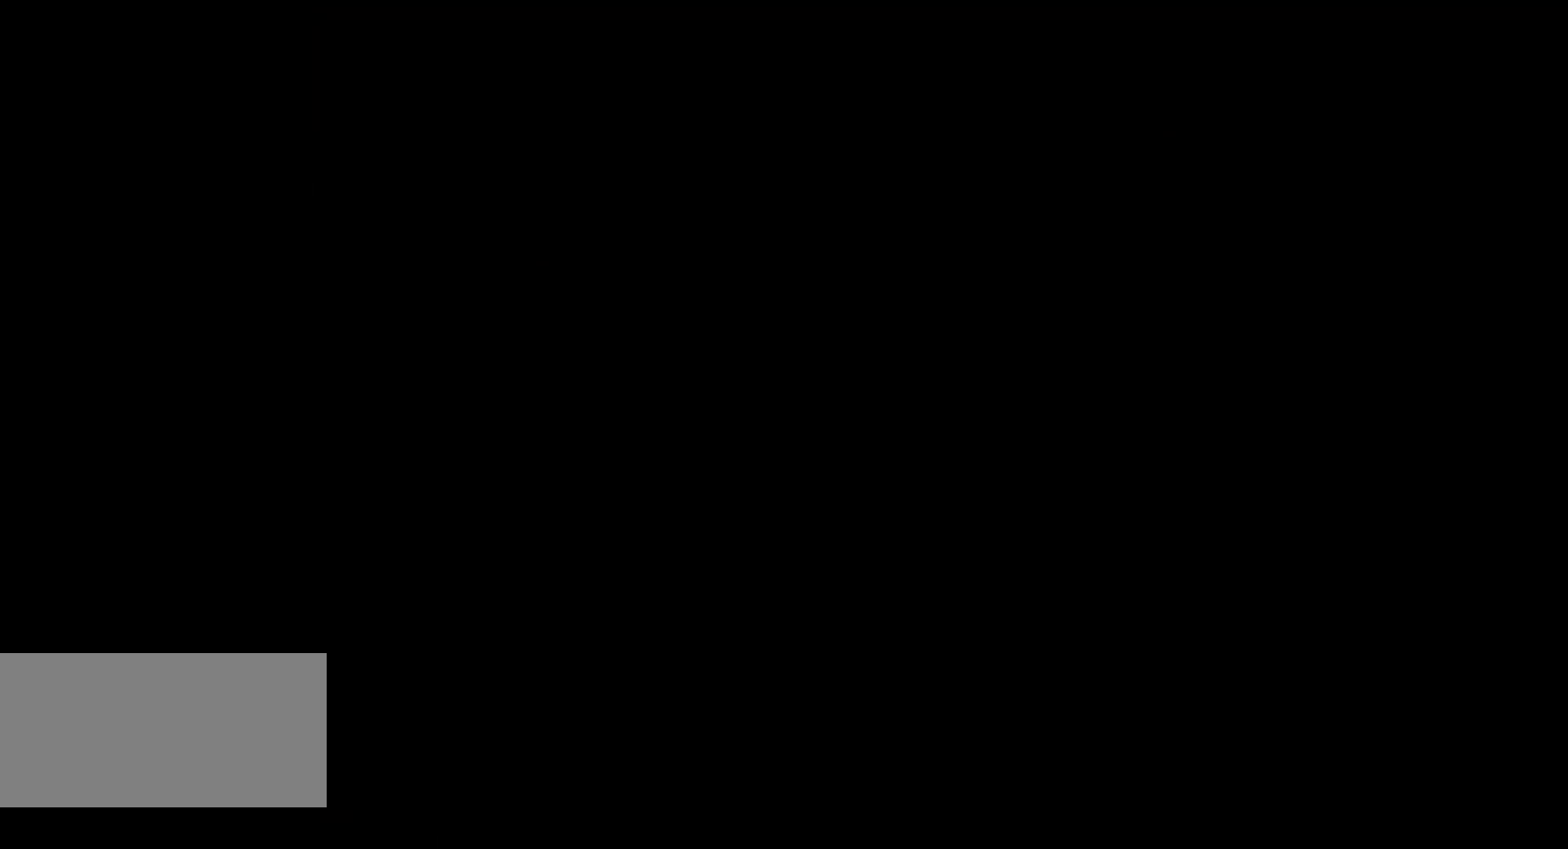
{"buttons": [], "events": []}
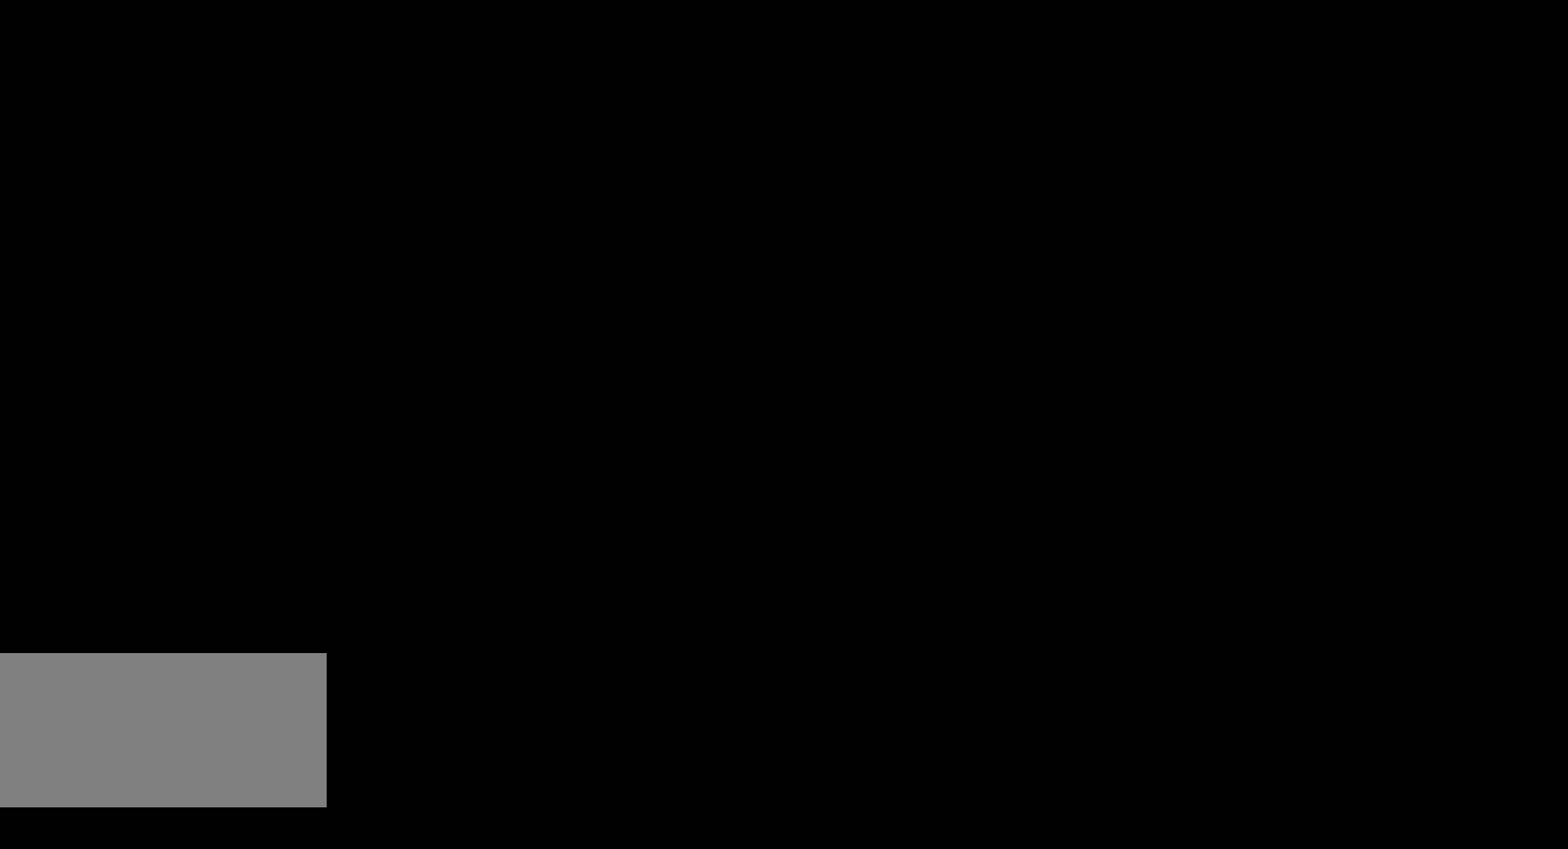
{"buttons": [], "events": []}
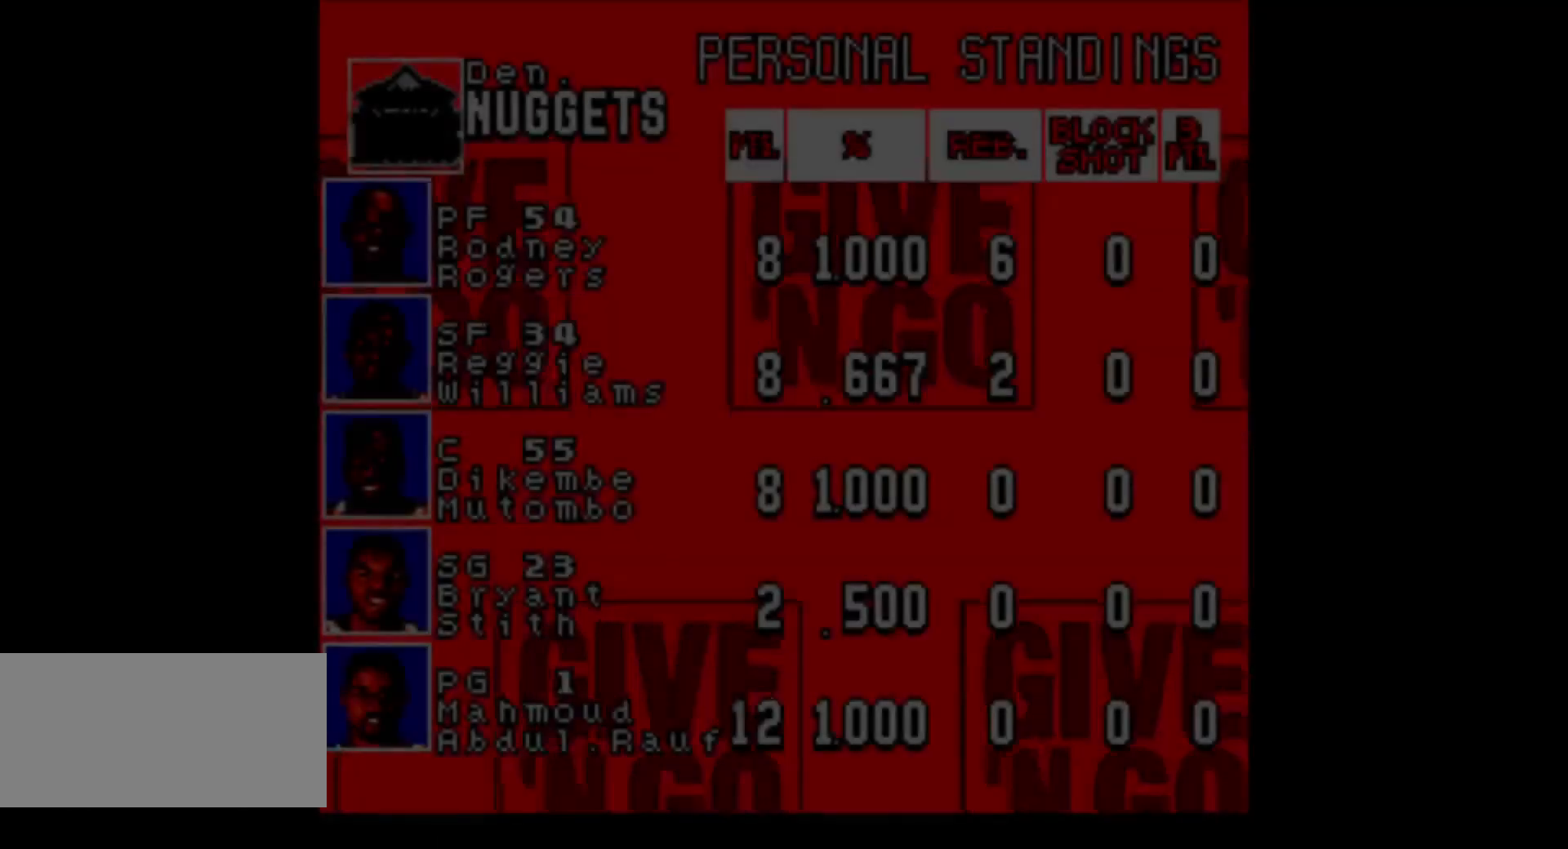
{"buttons": ["Y"], "events": [[333, "Y", "down"]]}
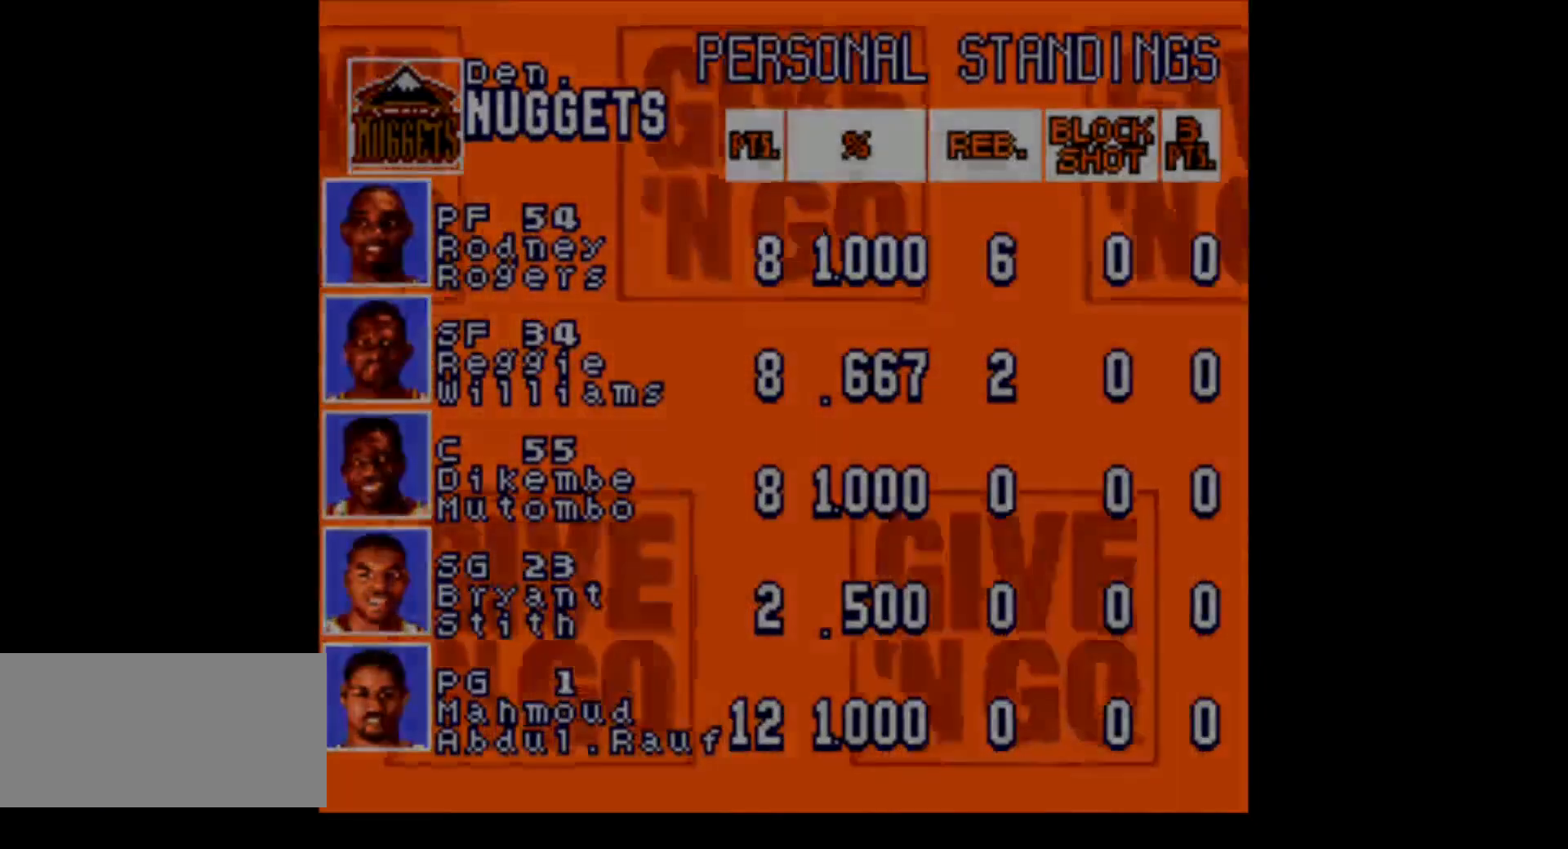
{"buttons": [], "events": [[50, "Y", "up"]]}
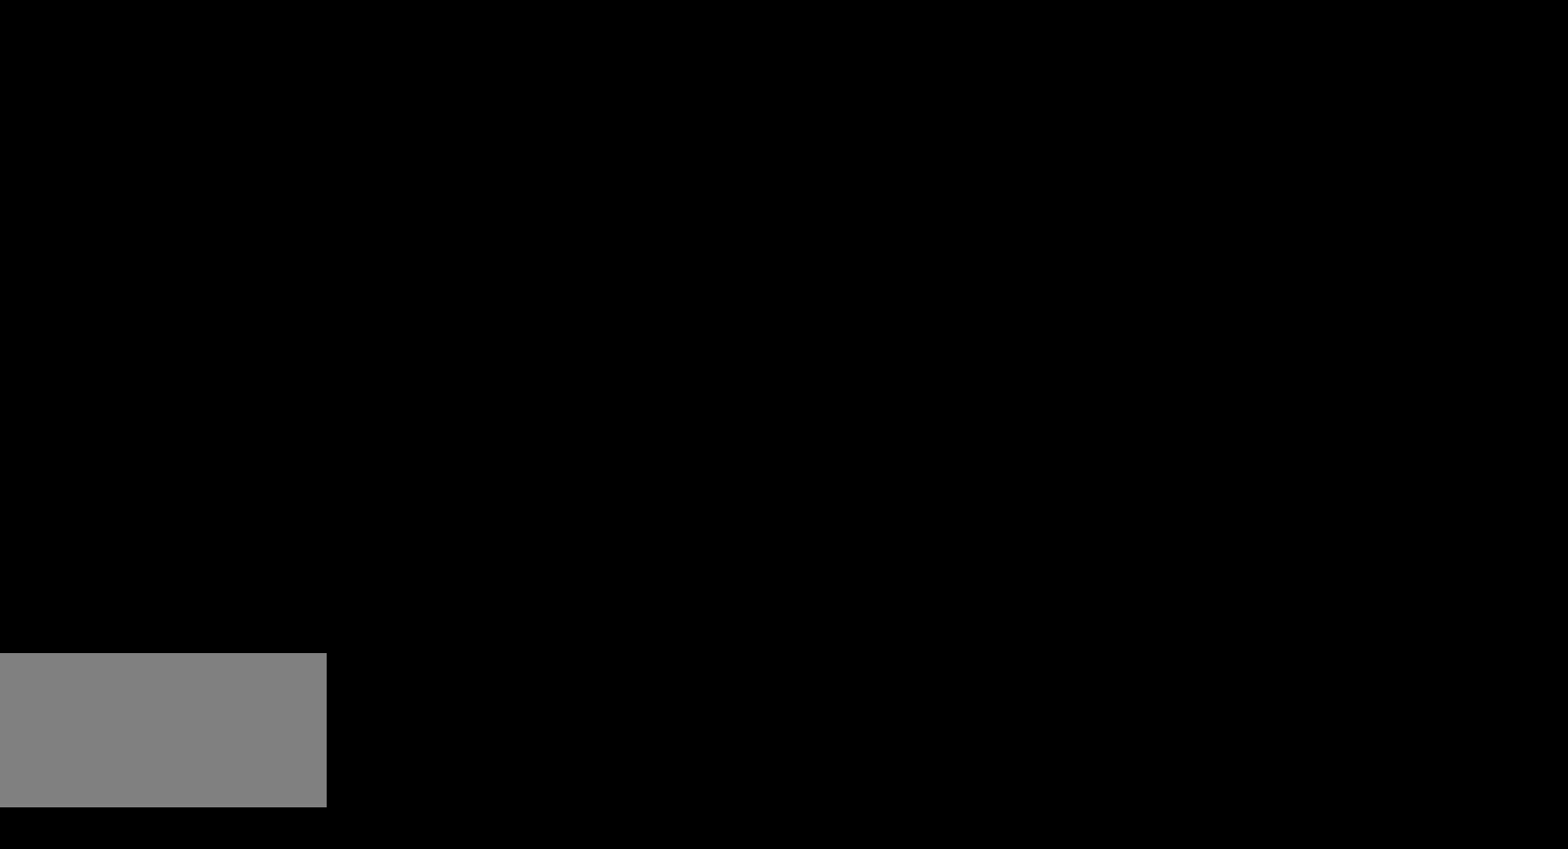
{"buttons": [], "events": []}
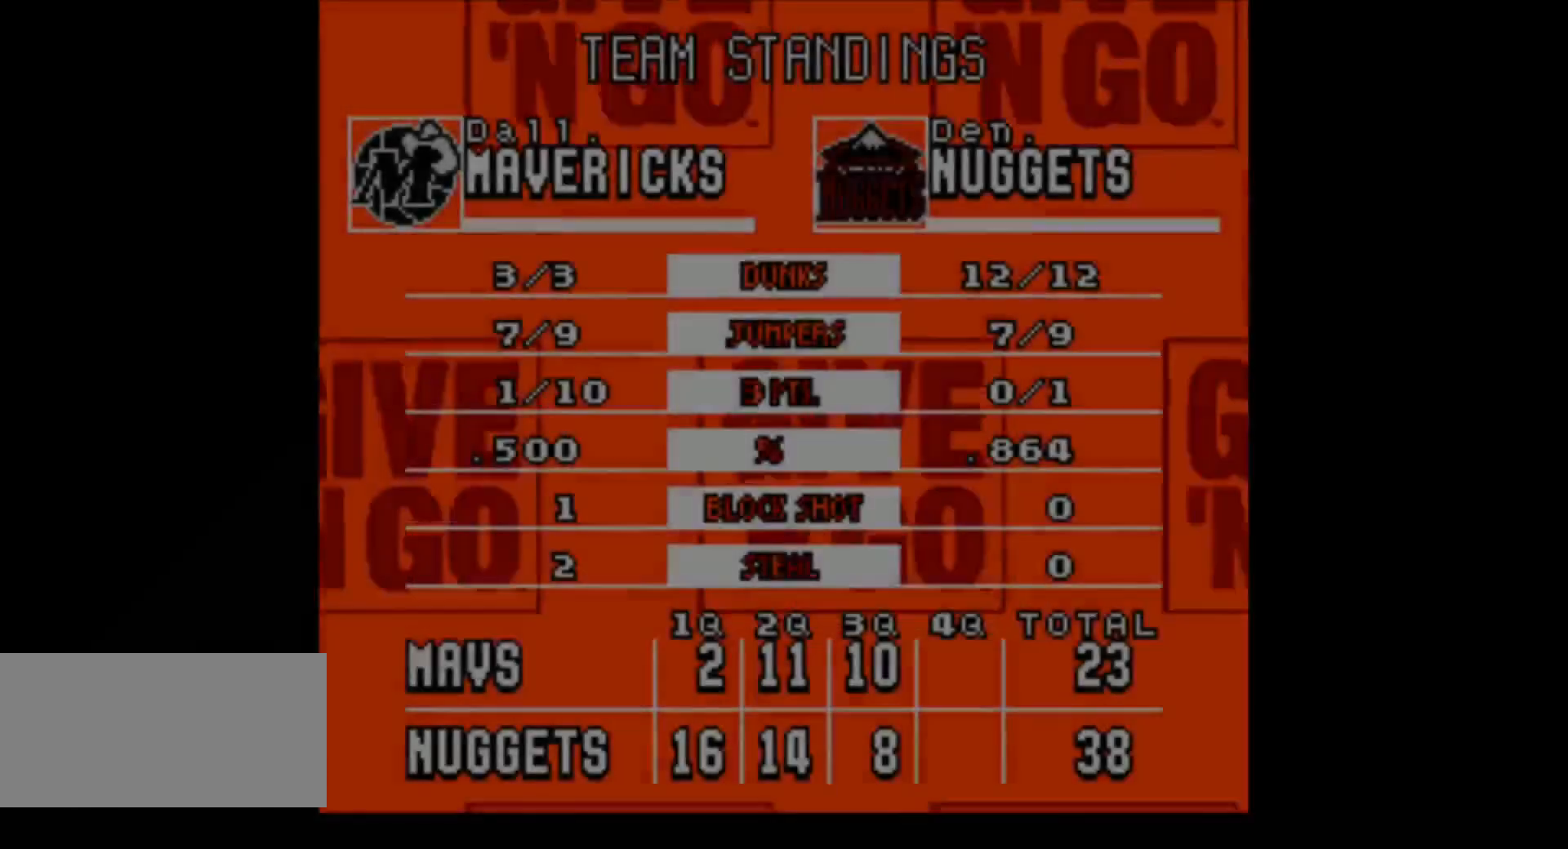
{"buttons": ["Y"], "events": [[467, "Y", "down"]]}
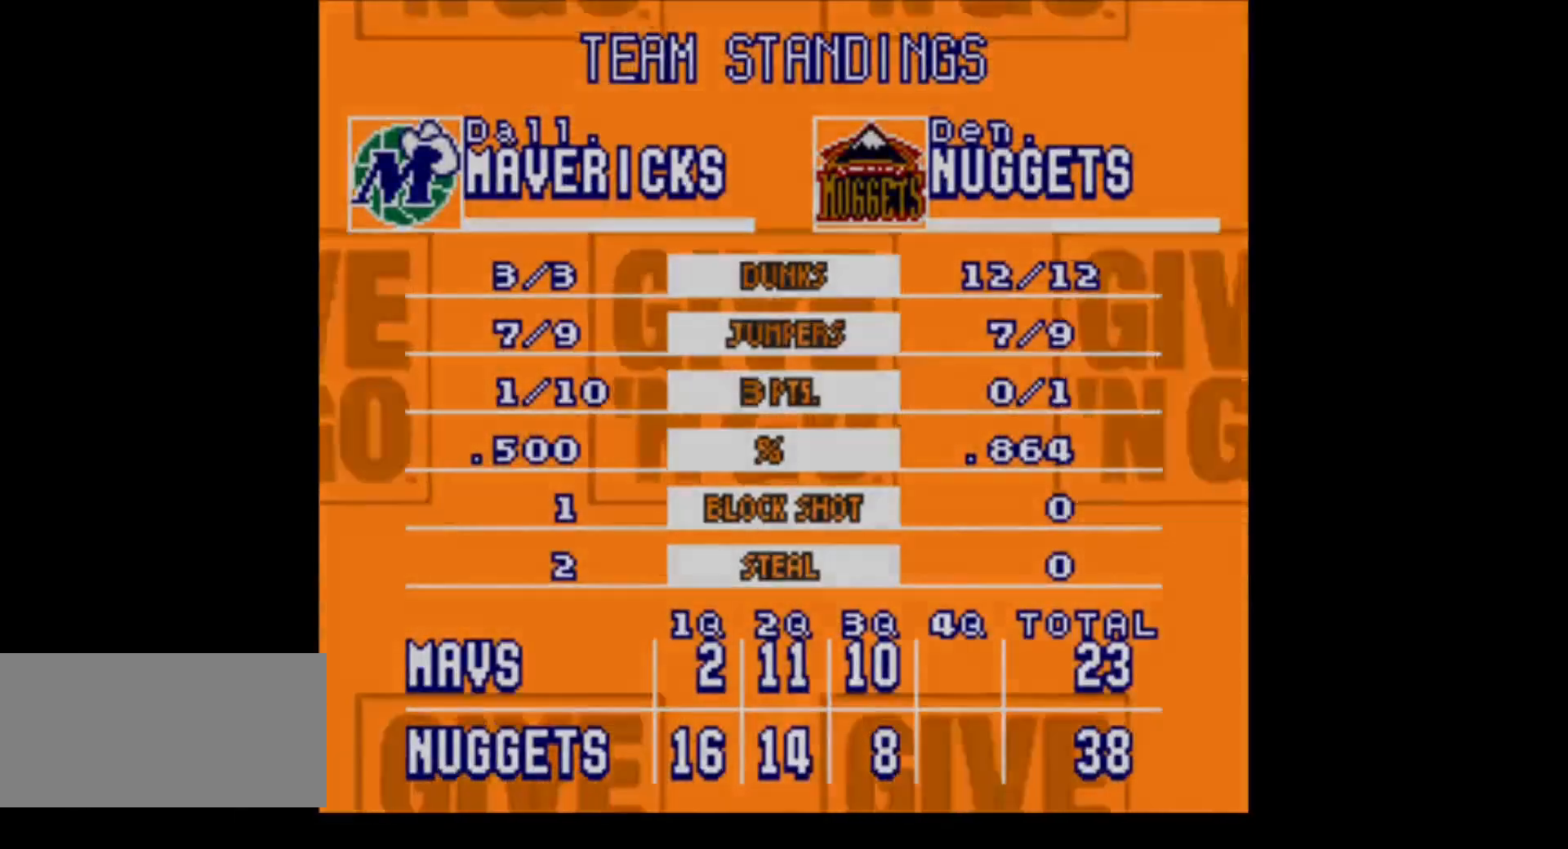
{"buttons": [], "events": [[117, "Y", "up"]]}